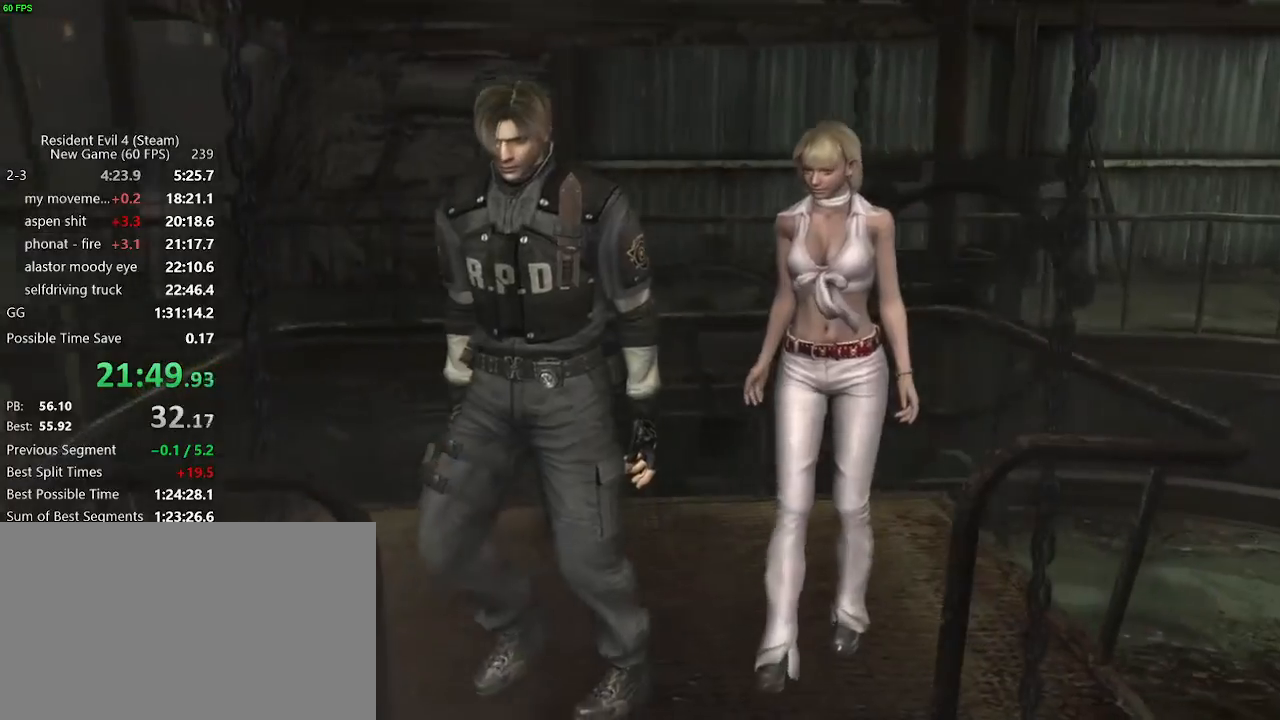
Gameplay with keyboard and mouse; each line is a JSON object with the keys and mouse buttons held at the frame after it. "events" lists presses ("down") and releases ("up") of "a", "backspace", "c", "ctrl_l", "ctrl_r", "d", "e", "f", "g", "q", "r", "return", "s", "shift_r", "space", "tab", "v", "w", "x", "z", "mouse_left", "mouse_wheel" and "mouse_right" between this image and that frame as [ms after this image, input, new state], when the widget could be followed in between. "mouse_left", "mouse_wheel", "mouse_right" = the "left", "wheel", "right" buttons of the "mouse" list. No other keys are recorded. "wheel" means that the mouse wheel is clicked or scrolled. Not read: mouse_move.
{"keys": ["w"], "mouse": [], "events": [[283, "w", "down"]]}
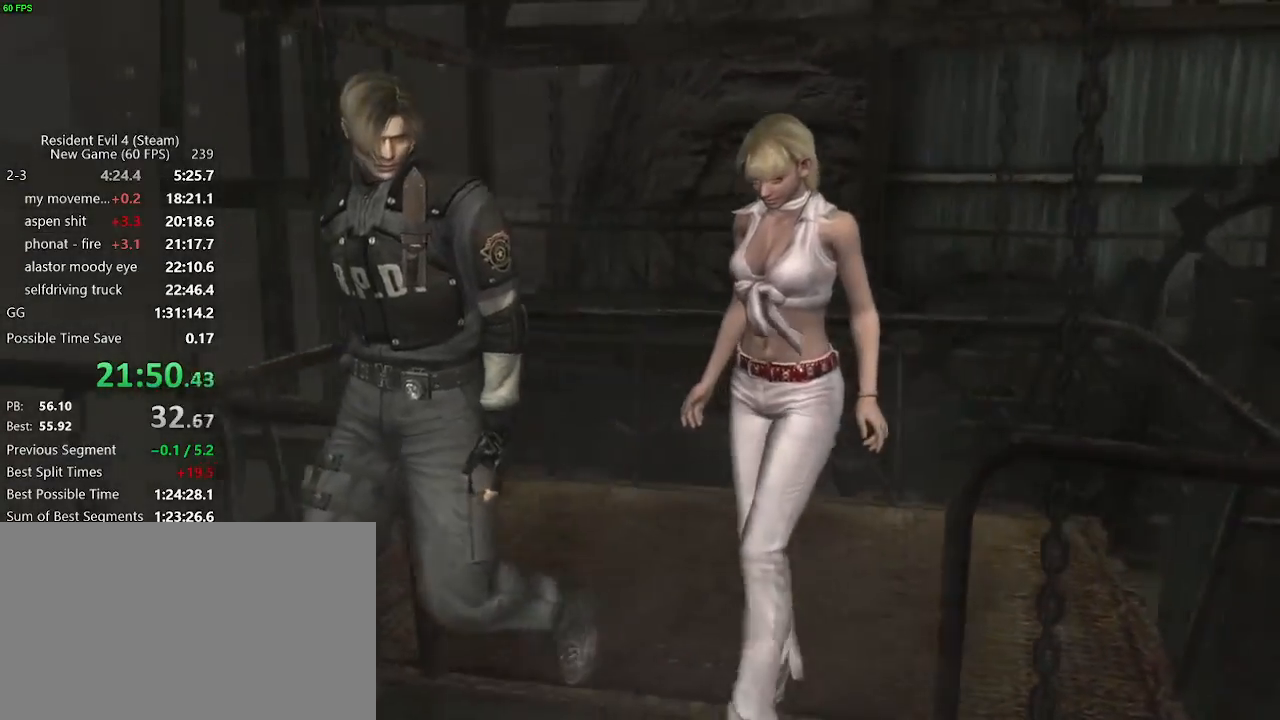
{"keys": ["w"], "mouse": [], "events": []}
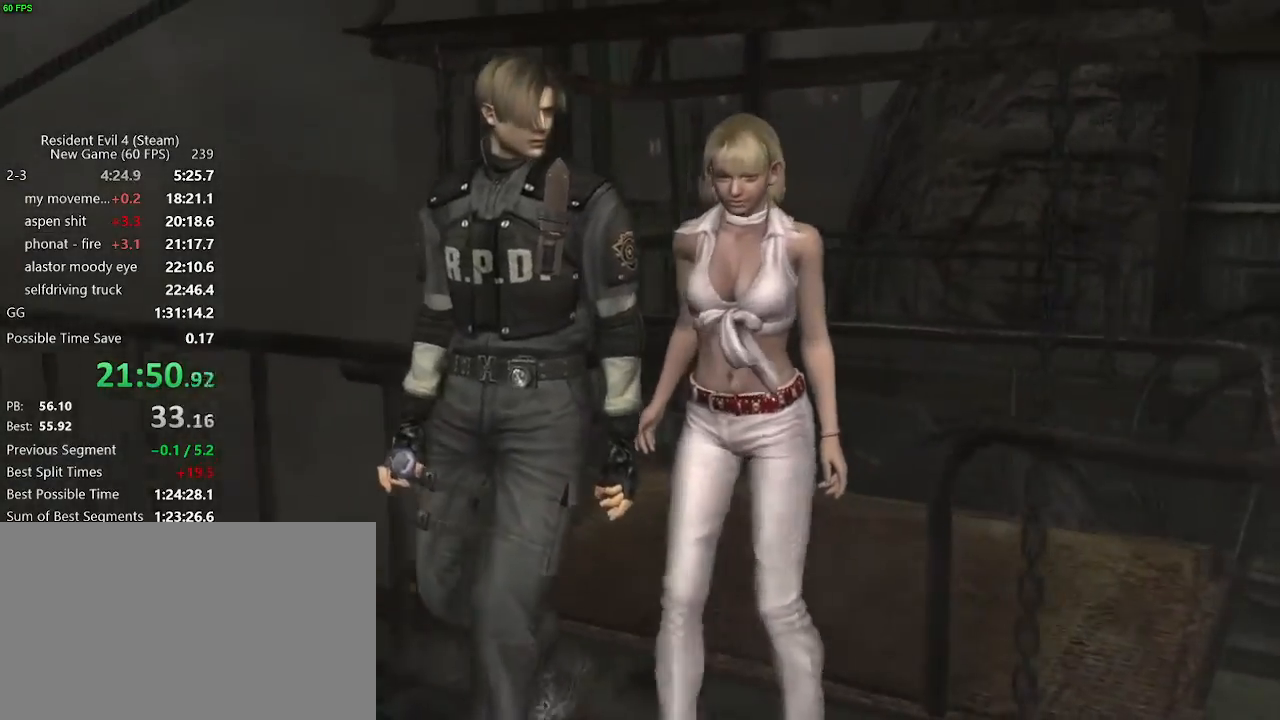
{"keys": ["w"], "mouse": [], "events": []}
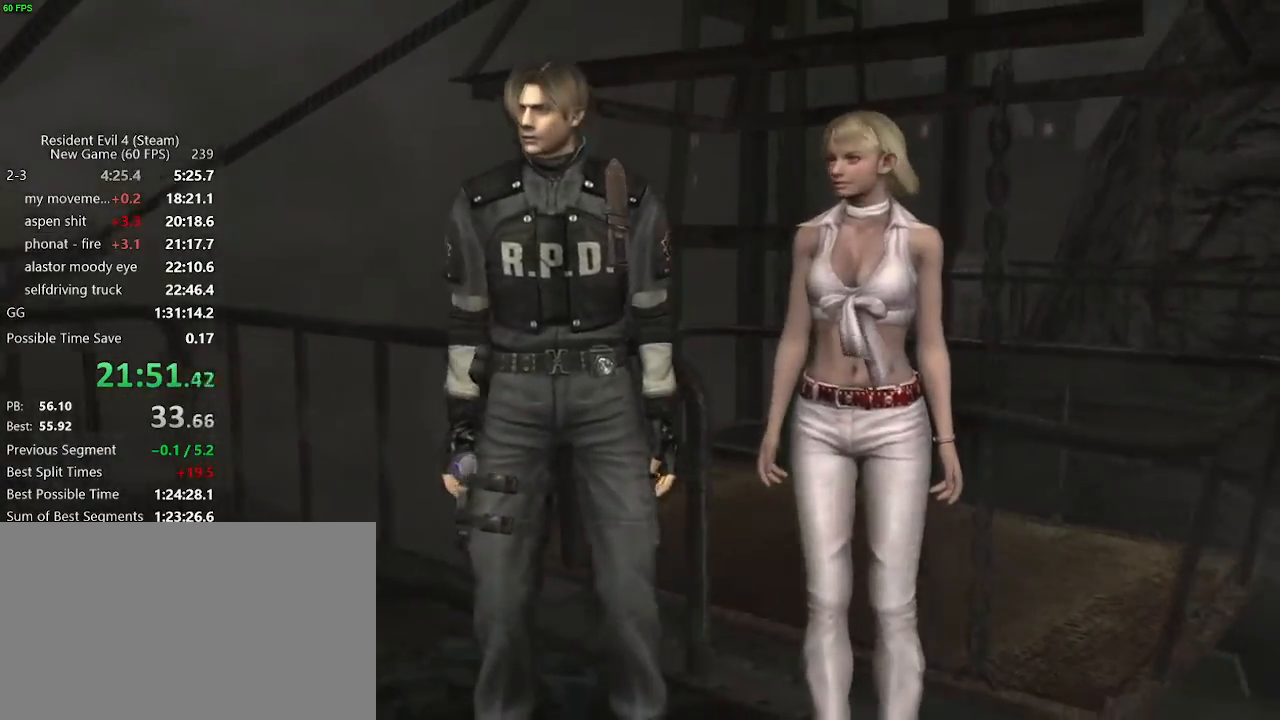
{"keys": ["w"], "mouse": [], "events": []}
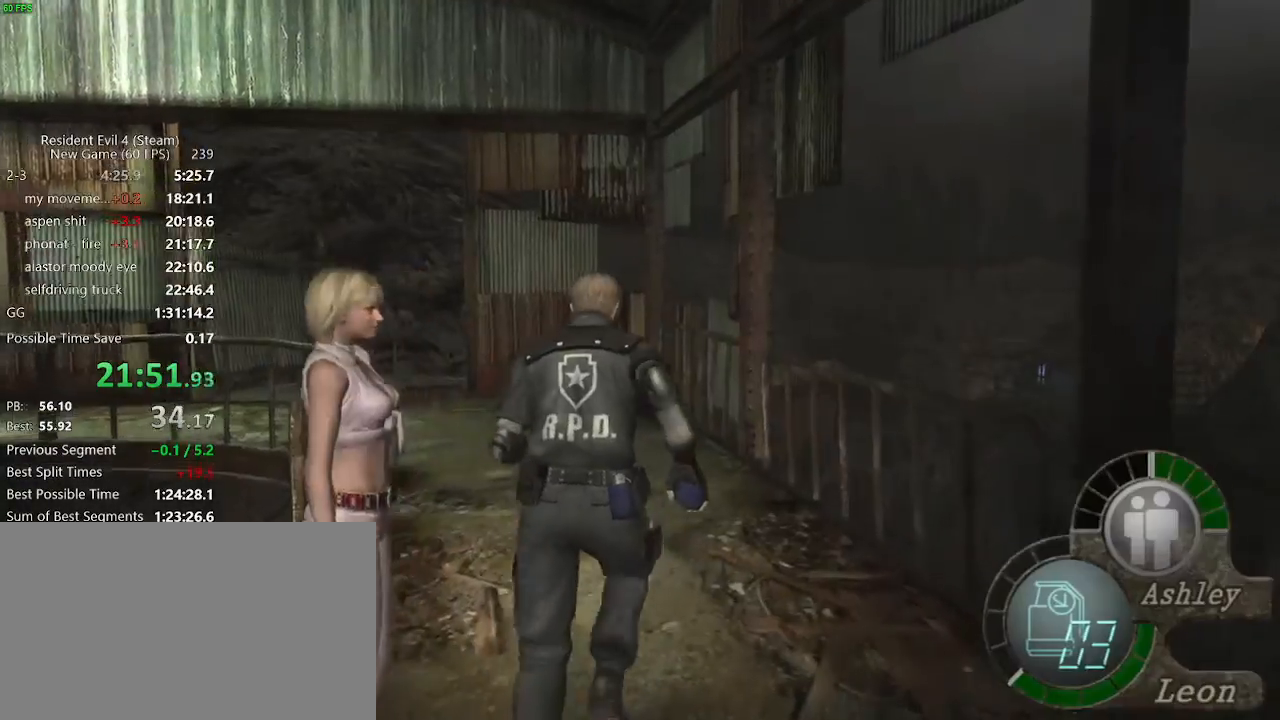
{"keys": ["w"], "mouse": [], "events": [[17, "a", "down"], [300, "a", "up"]]}
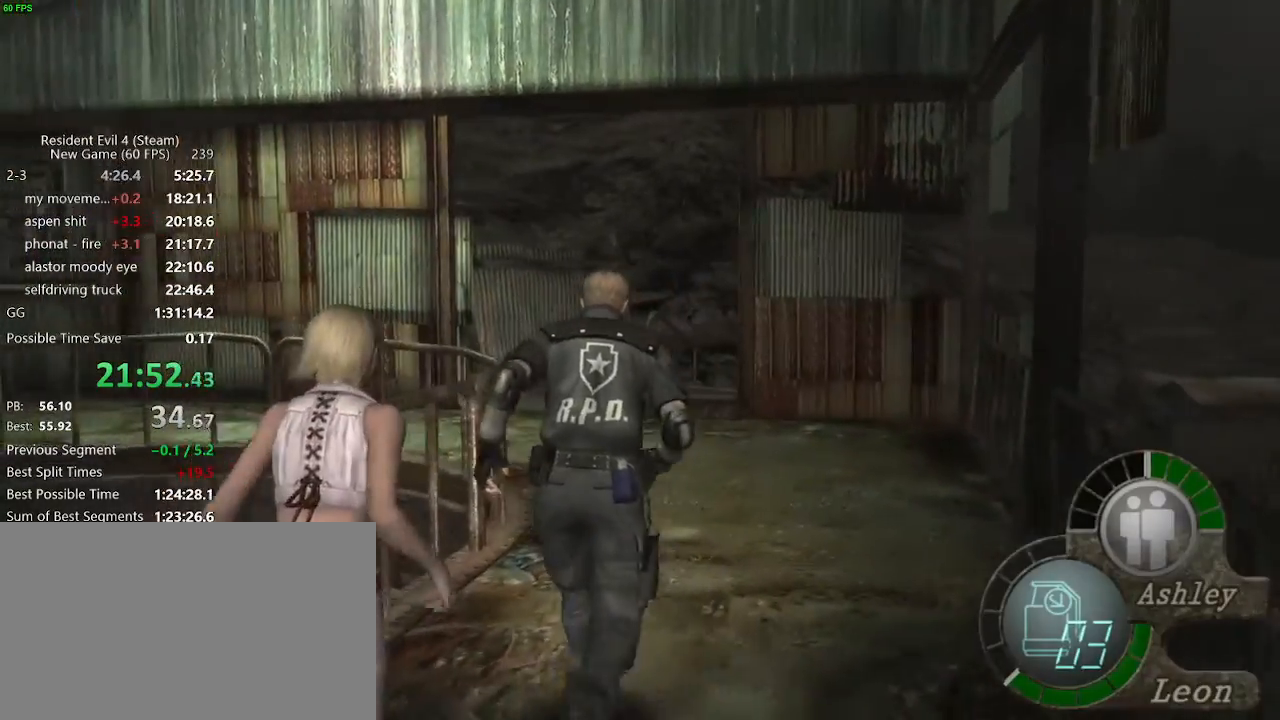
{"keys": ["w"], "mouse": [], "events": []}
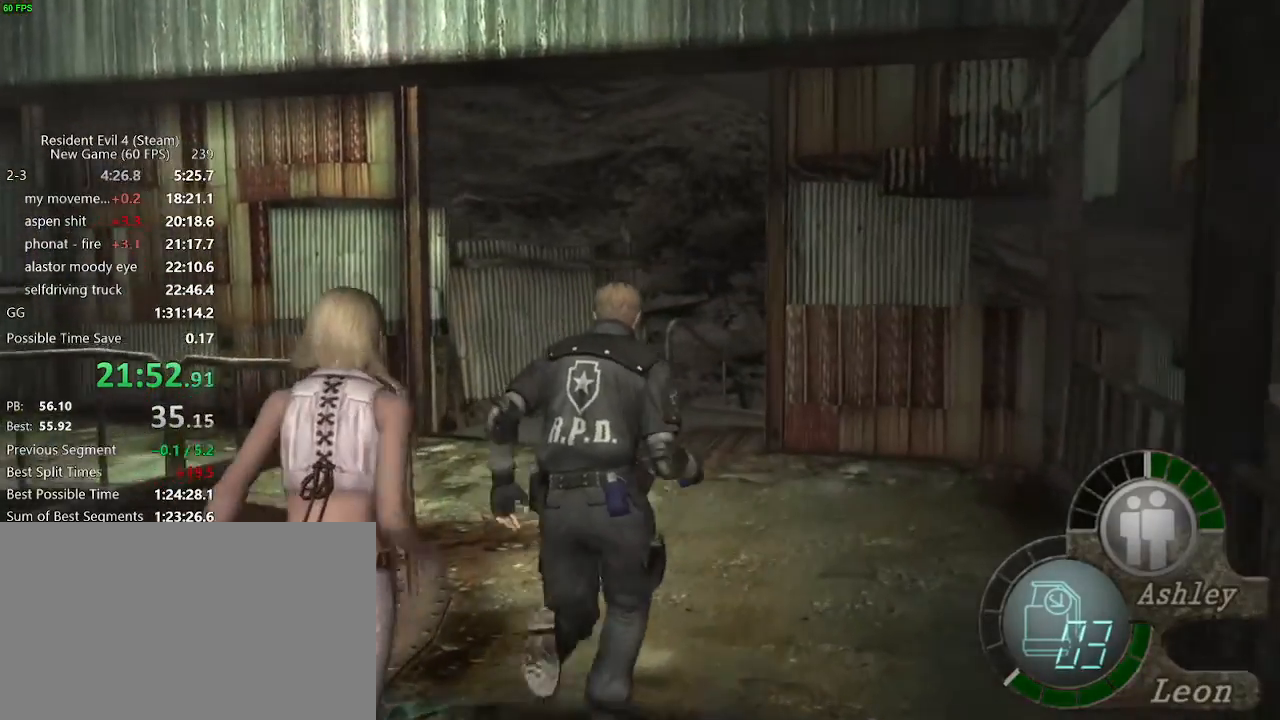
{"keys": ["w"], "mouse": [], "events": []}
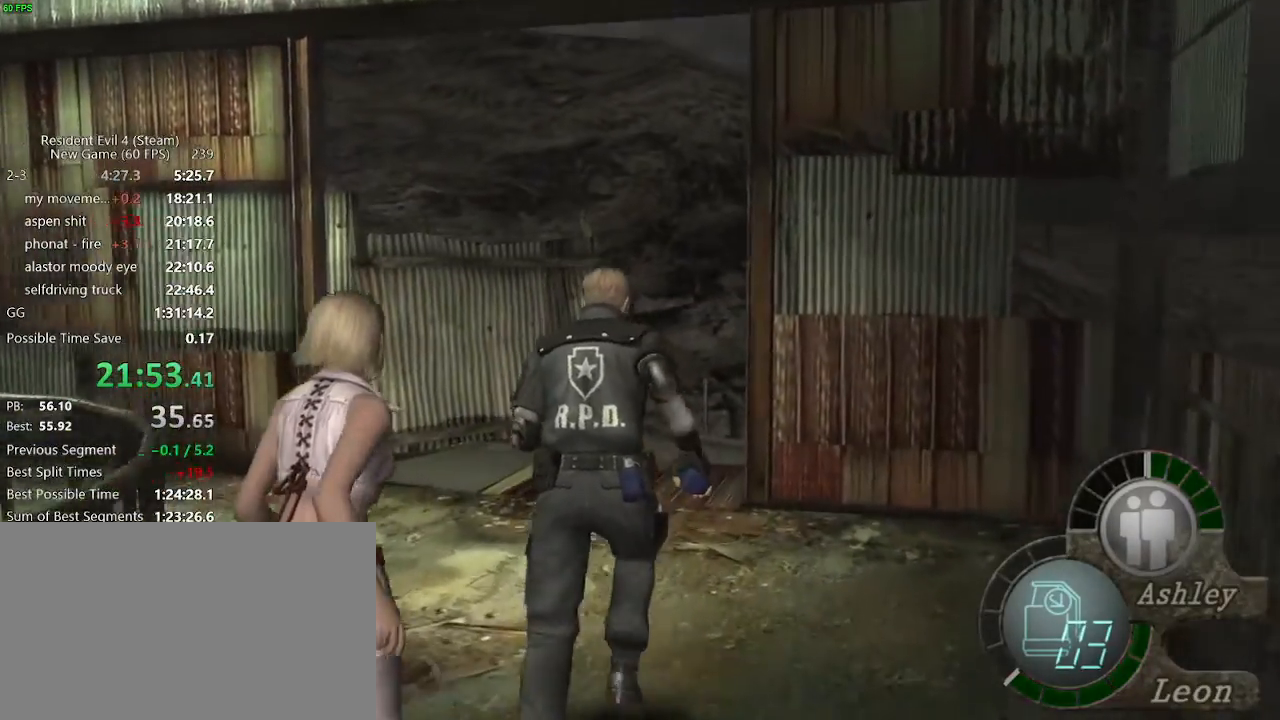
{"keys": ["w"], "mouse": [], "events": [[117, "a", "down"], [167, "a", "up"]]}
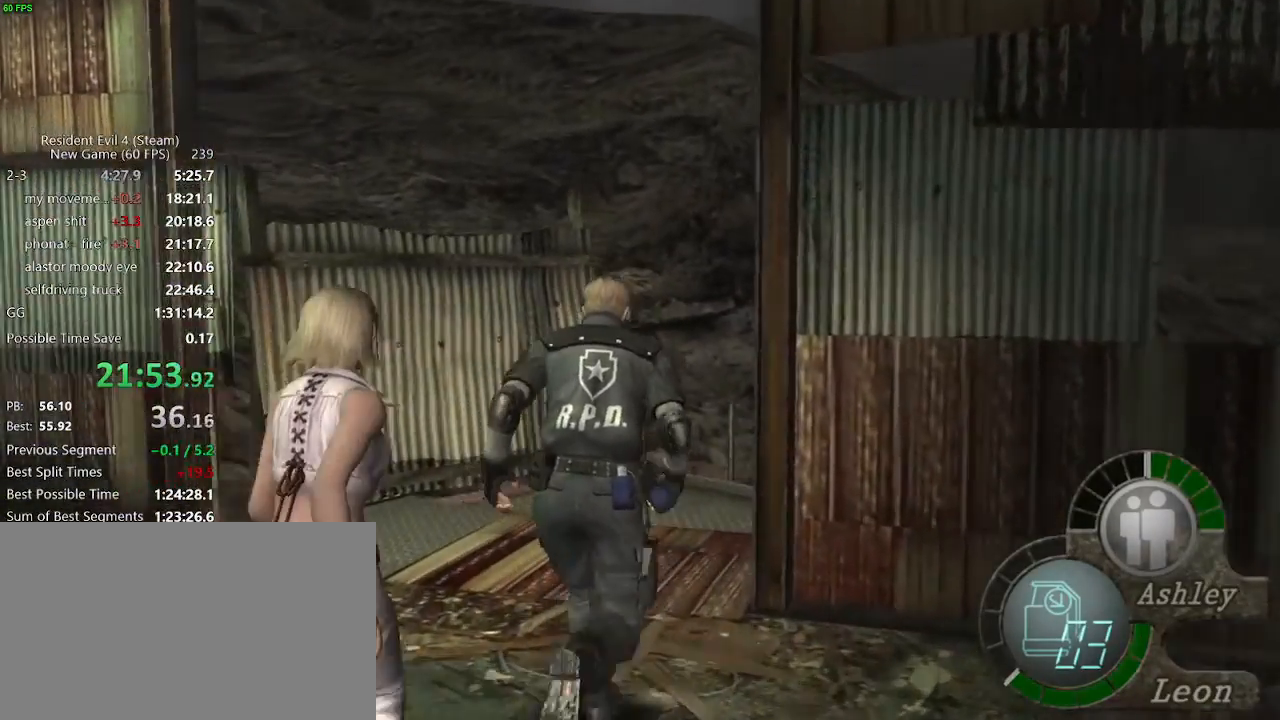
{"keys": ["w"], "mouse": []}
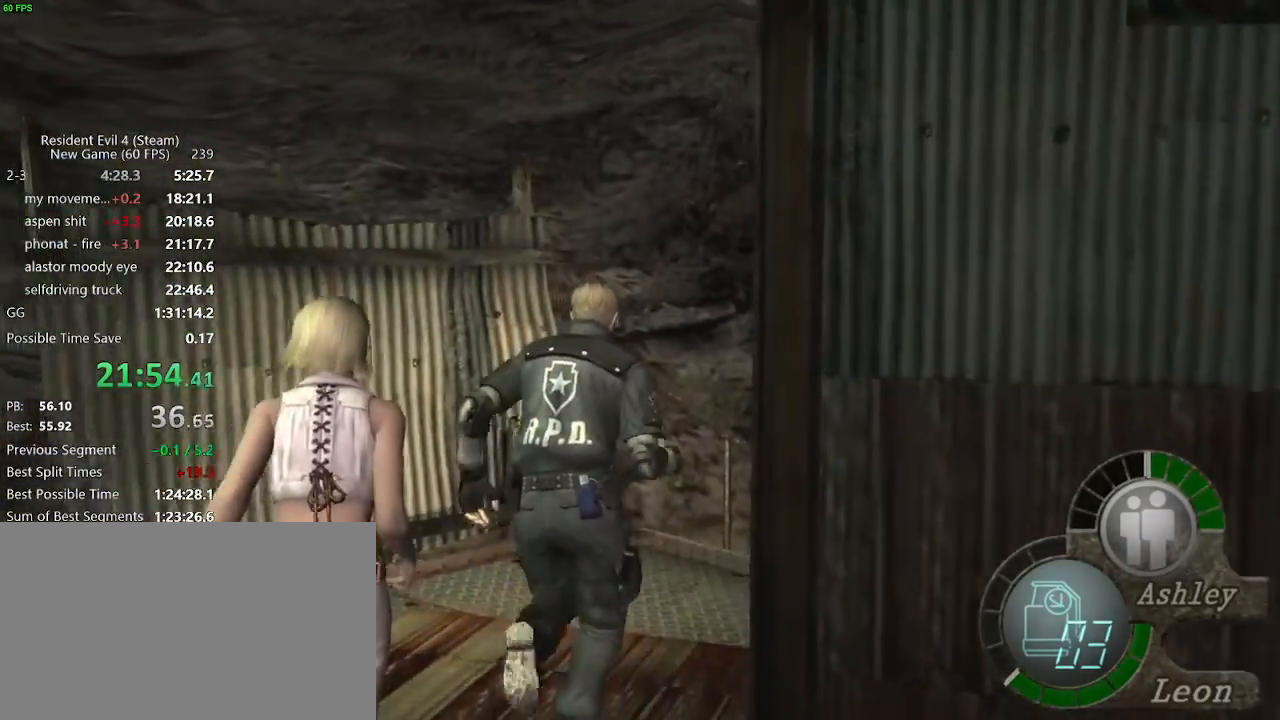
{"keys": ["w"], "mouse": []}
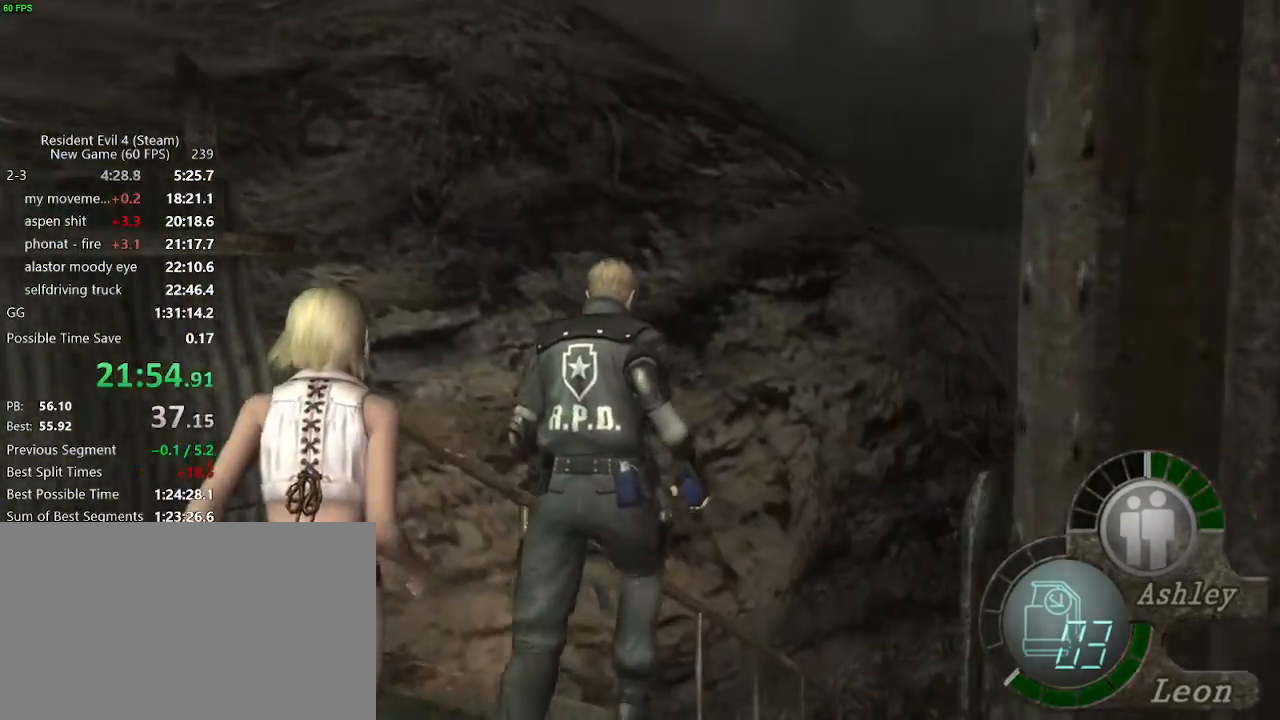
{"keys": ["w"], "mouse": [], "events": [[167, "d", "down"], [250, "d", "up"]]}